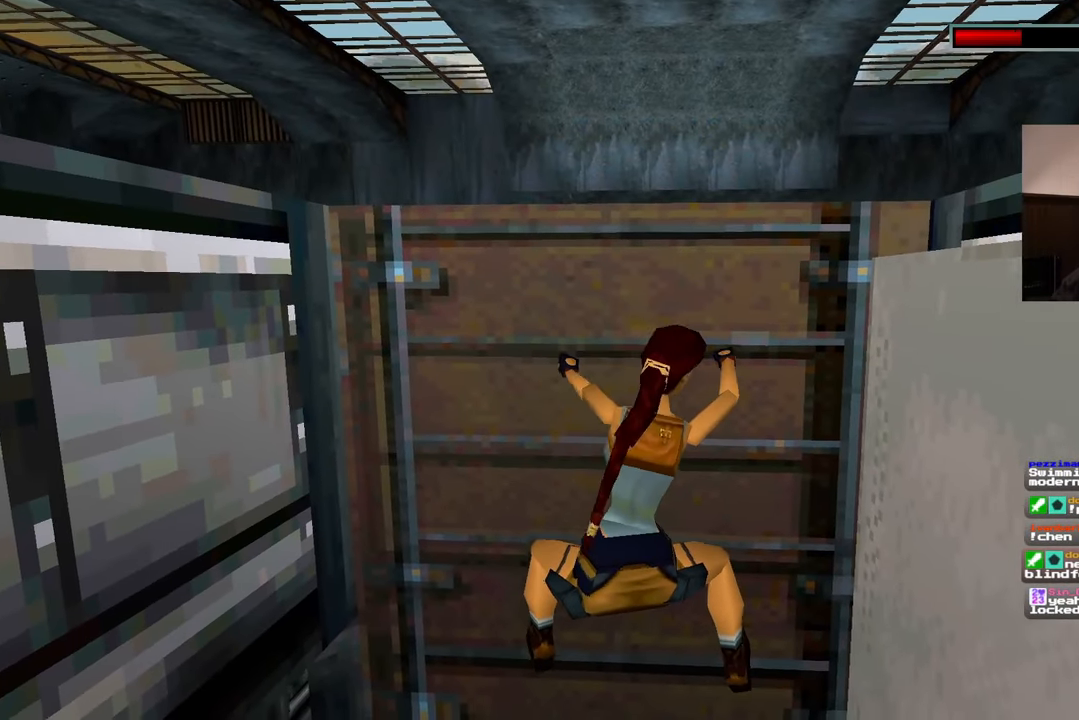
Gameplay with a controller (PlayStation layout); each line is a JSON object with the inputs held at the frame after it (dt_ms = milliseconds from this image to that frame). "events" lists button and stick changes between this image and that frame as [ms after this image, input, new state], when the widget could be followed in between. Not read: L2 L3 R2 R3.
{"dt_ms": 500, "buttons": [], "left_stick": "center", "right_stick": "center", "events": [[183, "left_stick", "center"]]}
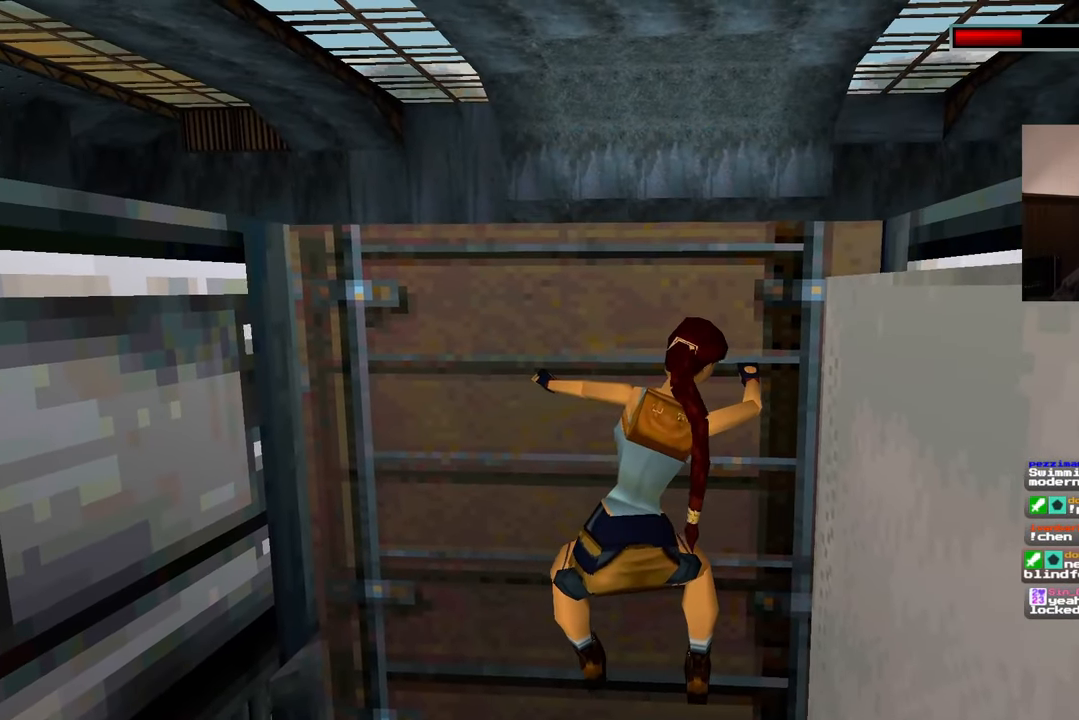
{"dt_ms": 500, "buttons": [], "left_stick": "center", "right_stick": "center", "events": []}
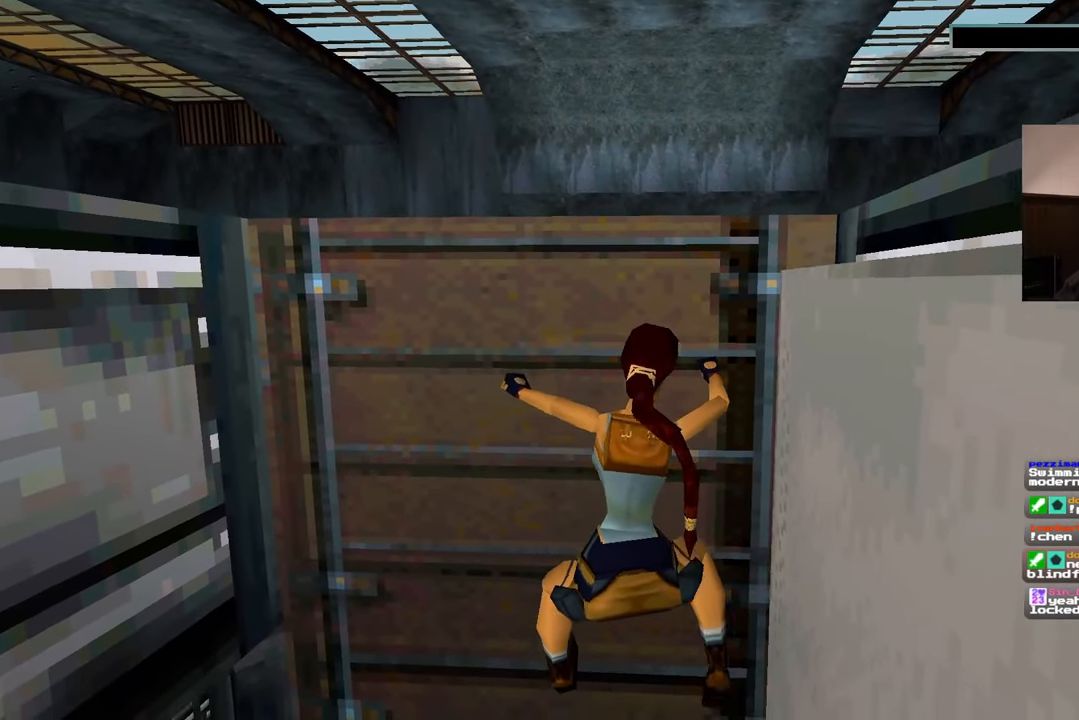
{"dt_ms": 500, "buttons": [], "left_stick": "up", "right_stick": "center", "events": [[217, "left_stick", "up"]]}
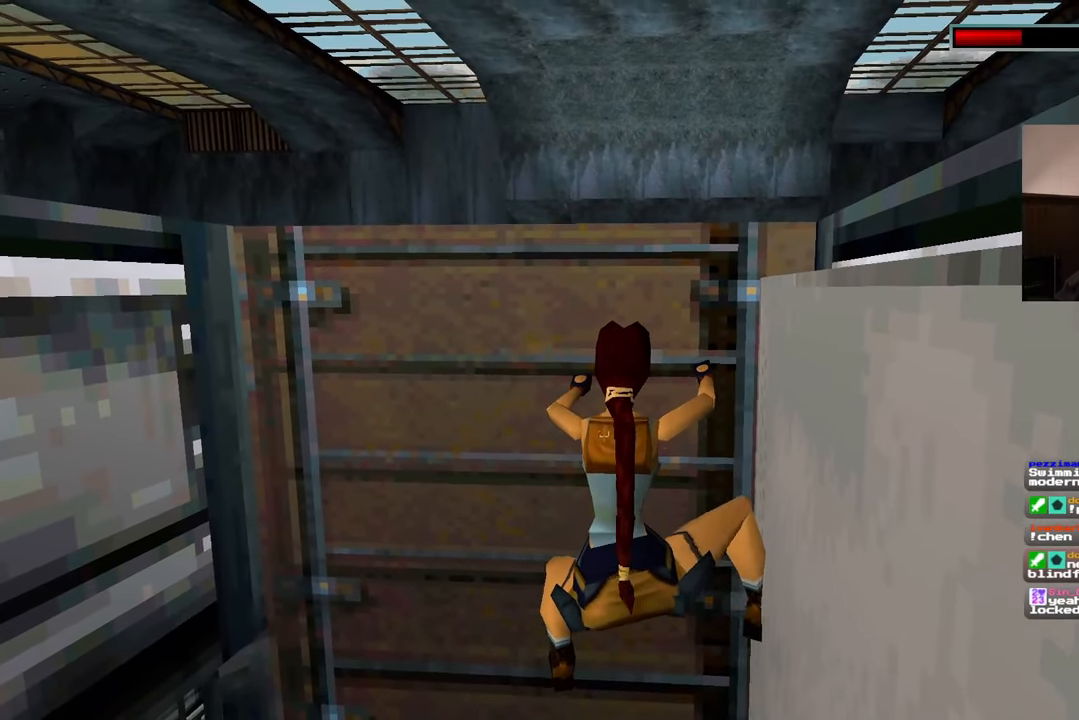
{"dt_ms": 500, "buttons": [], "left_stick": "up", "right_stick": "center", "events": []}
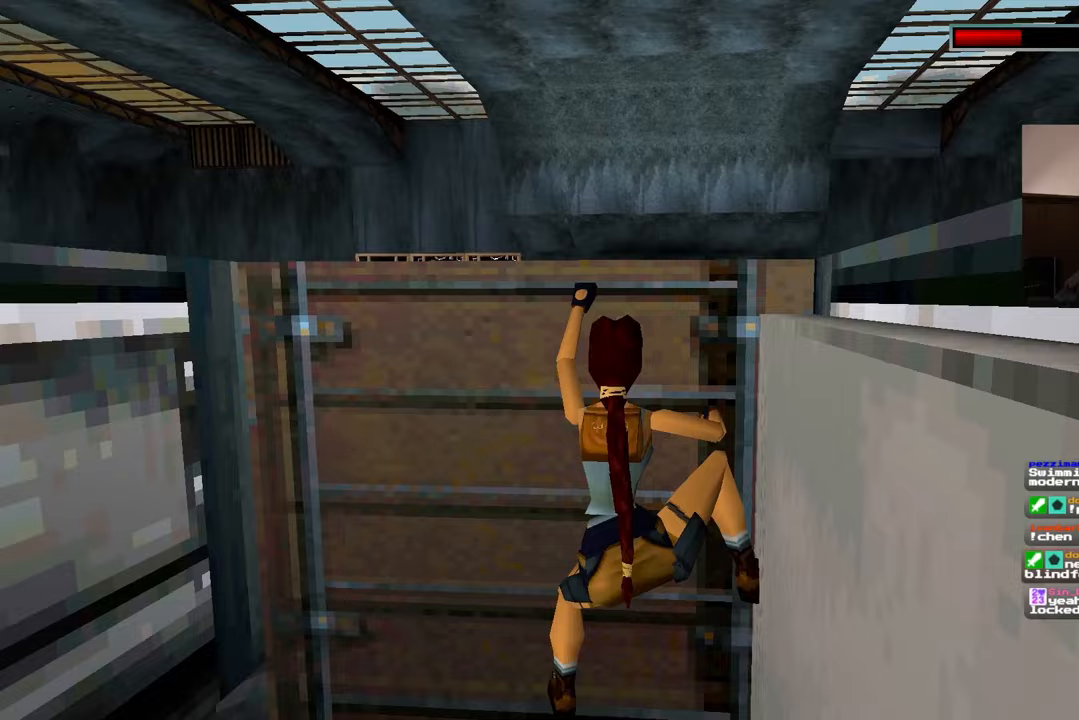
{"dt_ms": 500, "buttons": [], "left_stick": "up", "right_stick": "center", "events": []}
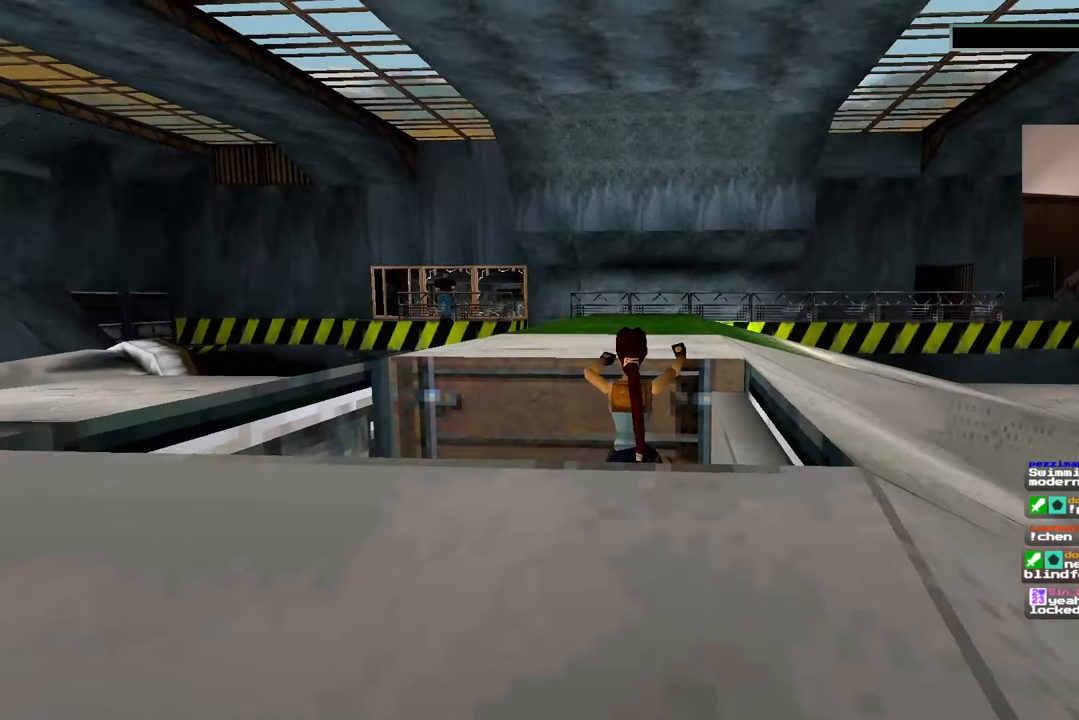
{"dt_ms": 500, "buttons": [], "left_stick": "up", "right_stick": "center", "events": []}
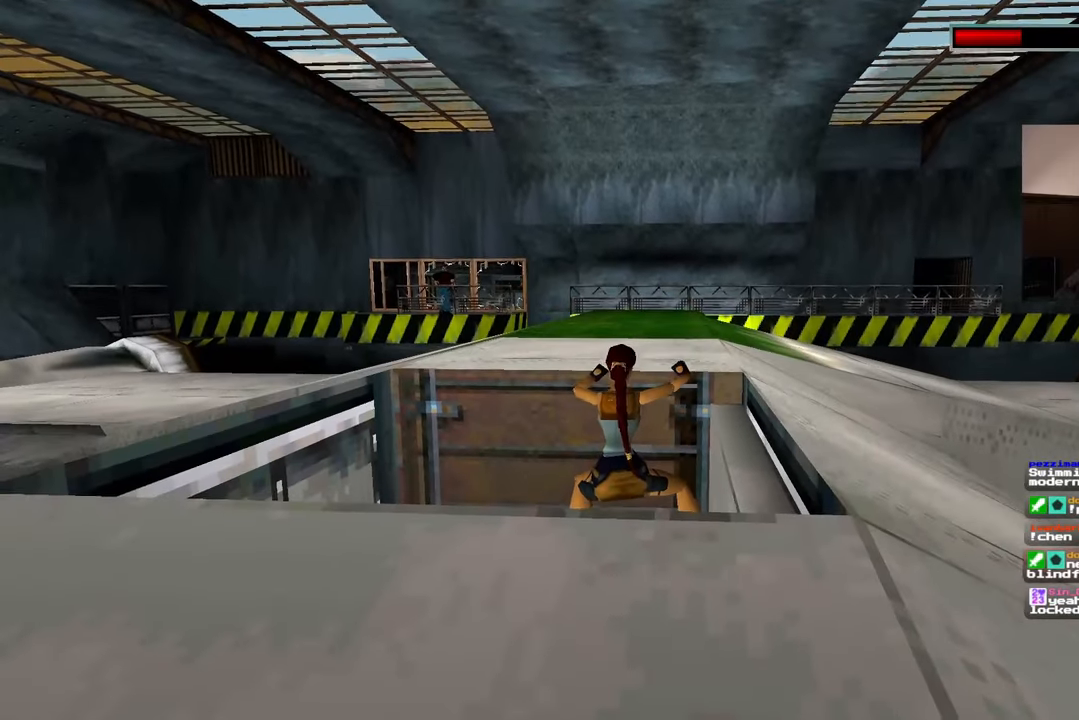
{"dt_ms": 500, "buttons": [], "left_stick": "center", "right_stick": "center", "events": [[400, "left_stick", "center"]]}
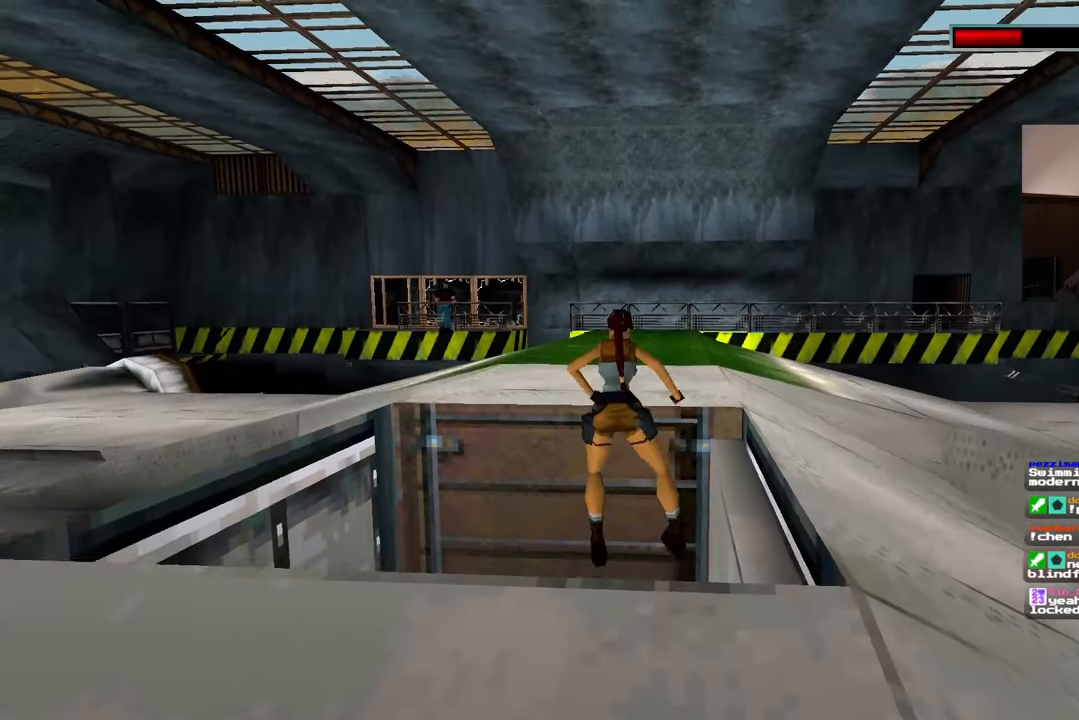
{"dt_ms": 500, "buttons": [], "left_stick": "center", "right_stick": "center", "events": [[233, "right_stick", "down-left"], [383, "right_stick", "center"]]}
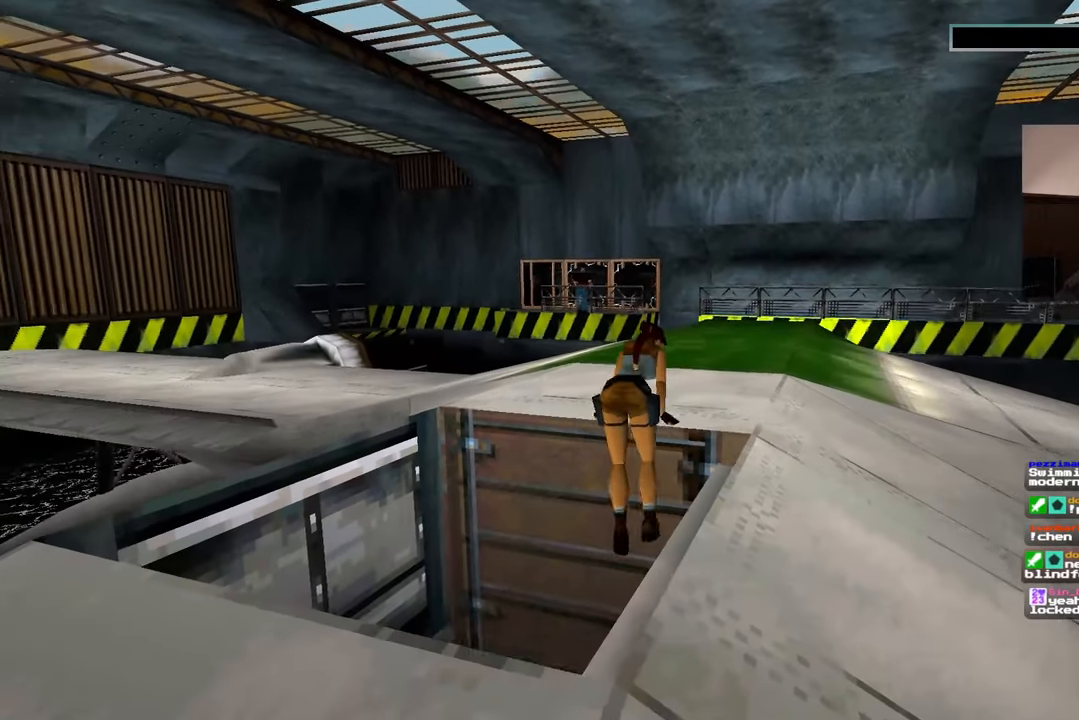
{"dt_ms": 500, "buttons": [], "left_stick": "center", "right_stick": "center", "events": []}
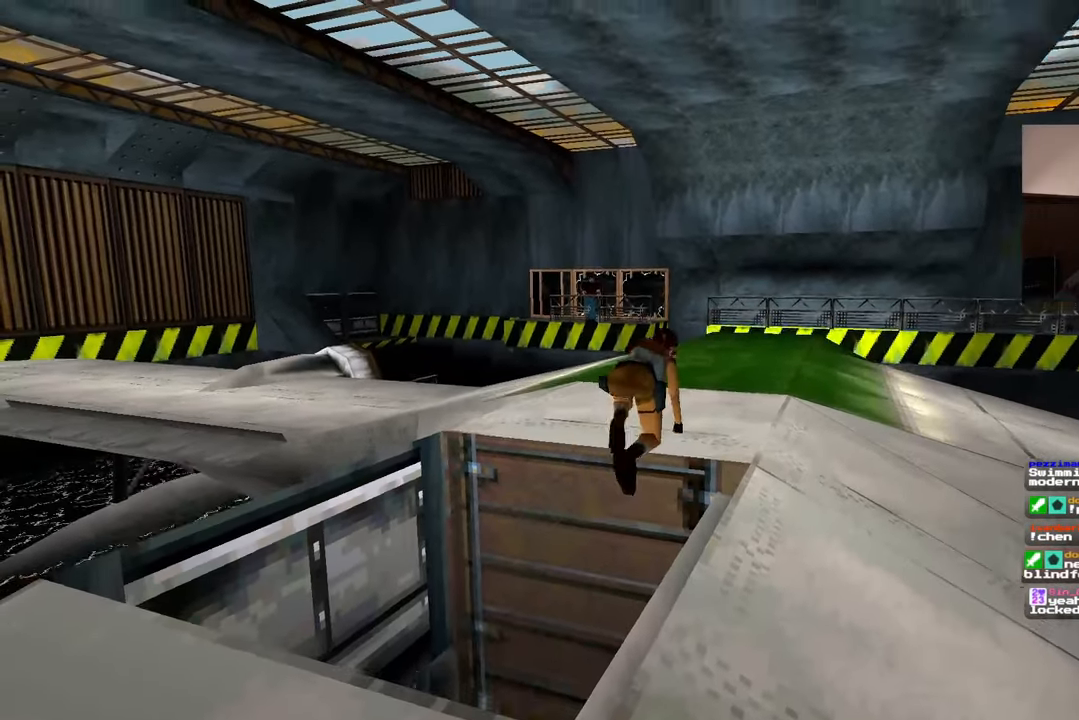
{"dt_ms": 1000, "buttons": [], "left_stick": "center", "right_stick": "center"}
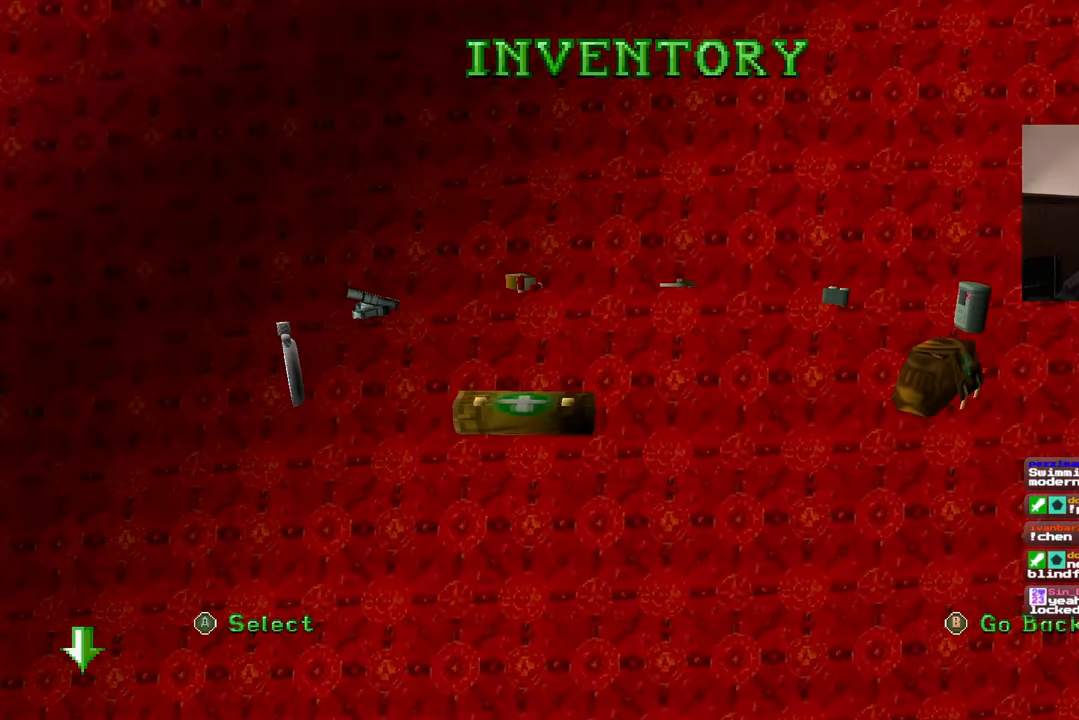
{"dt_ms": 500, "buttons": [], "left_stick": "center", "right_stick": "center"}
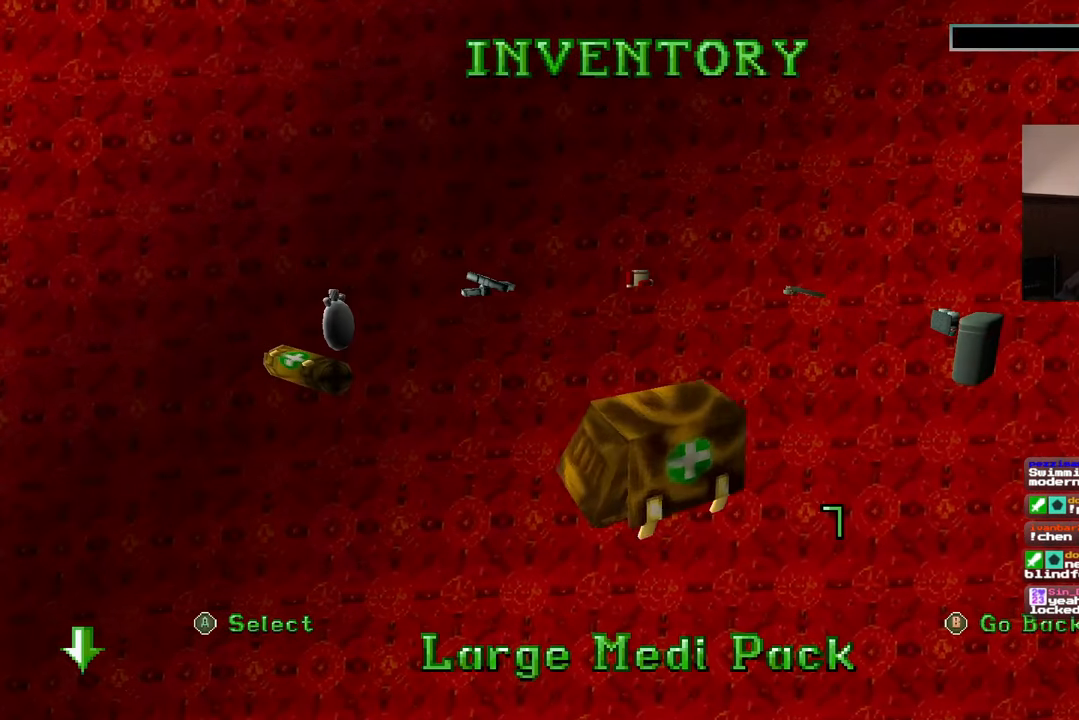
{"dt_ms": 500, "buttons": [], "left_stick": "center", "right_stick": "center", "events": []}
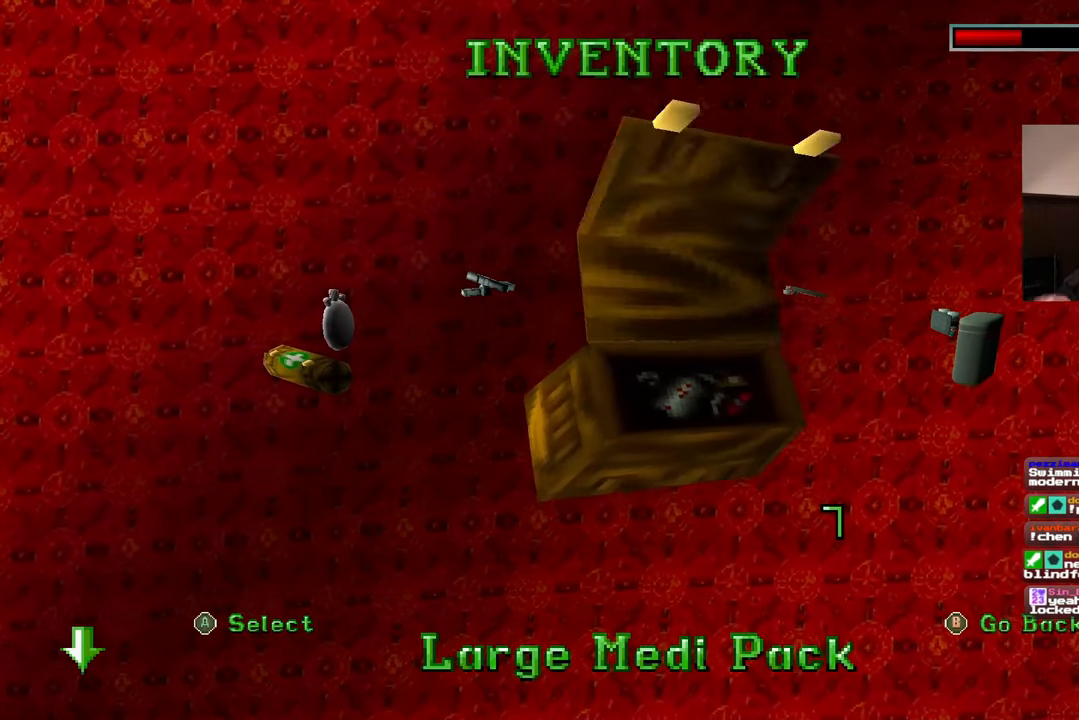
{"dt_ms": 500, "buttons": [], "left_stick": "center", "right_stick": "center", "events": []}
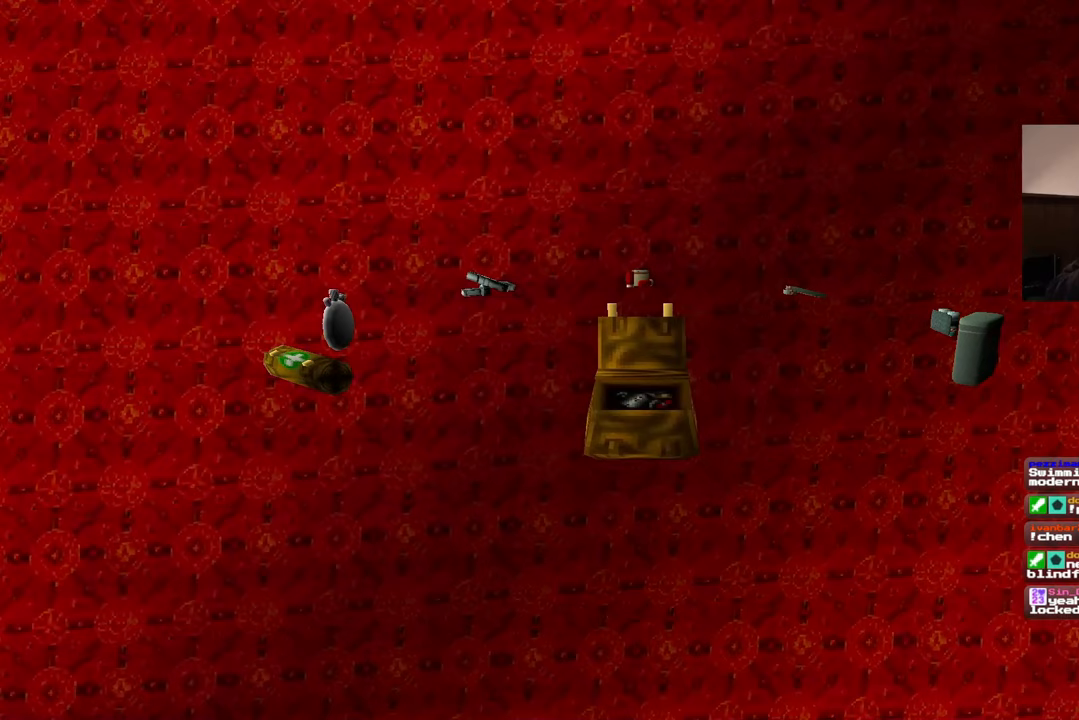
{"dt_ms": 500, "buttons": [], "left_stick": "center", "right_stick": "center", "events": []}
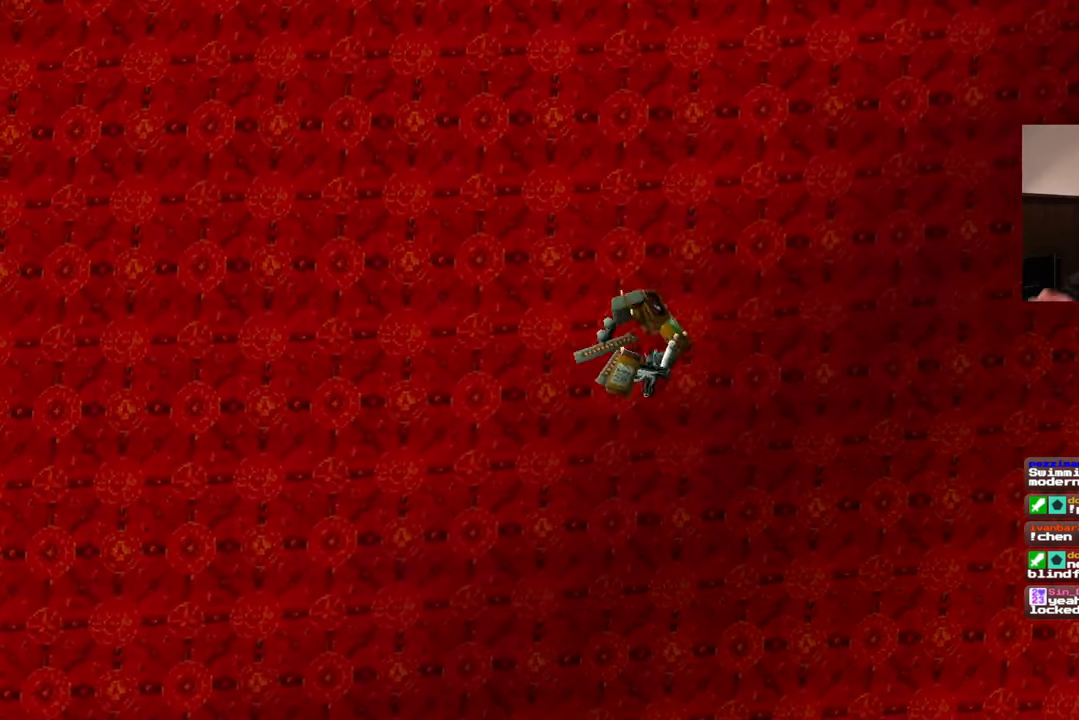
{"dt_ms": 500, "buttons": [], "left_stick": "center", "right_stick": "center", "events": [[300, "R1", "down"], [400, "R1", "up"]]}
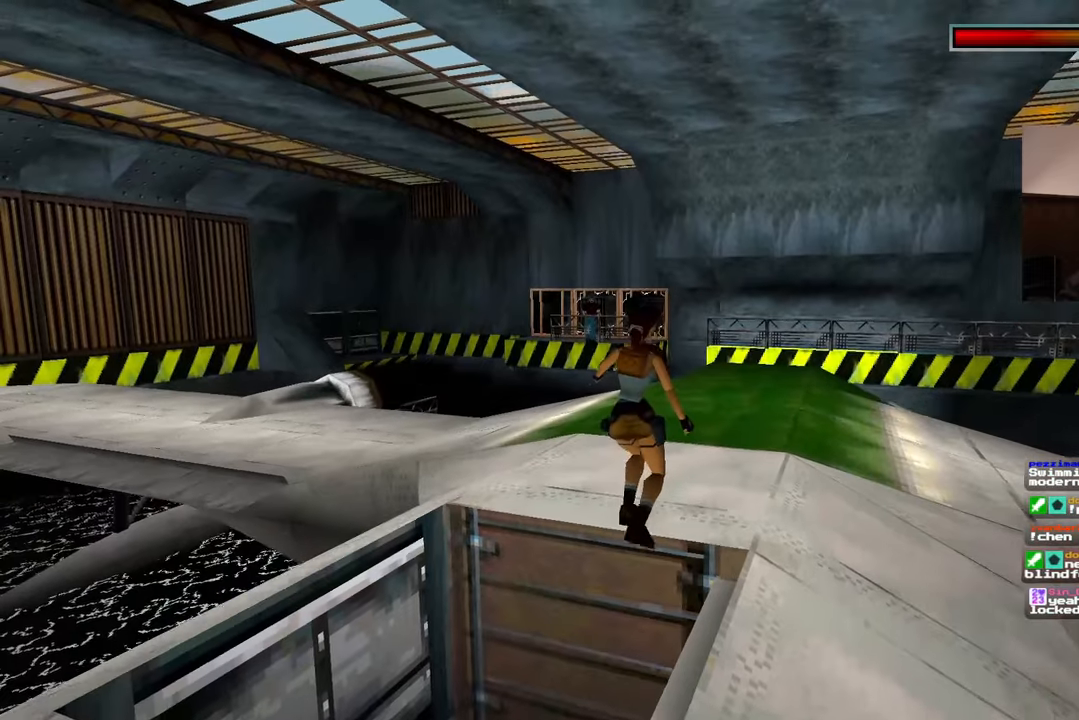
{"dt_ms": 500, "buttons": [], "left_stick": "up", "right_stick": "down-right", "events": [[367, "left_stick", "up"], [383, "right_stick", "down-right"]]}
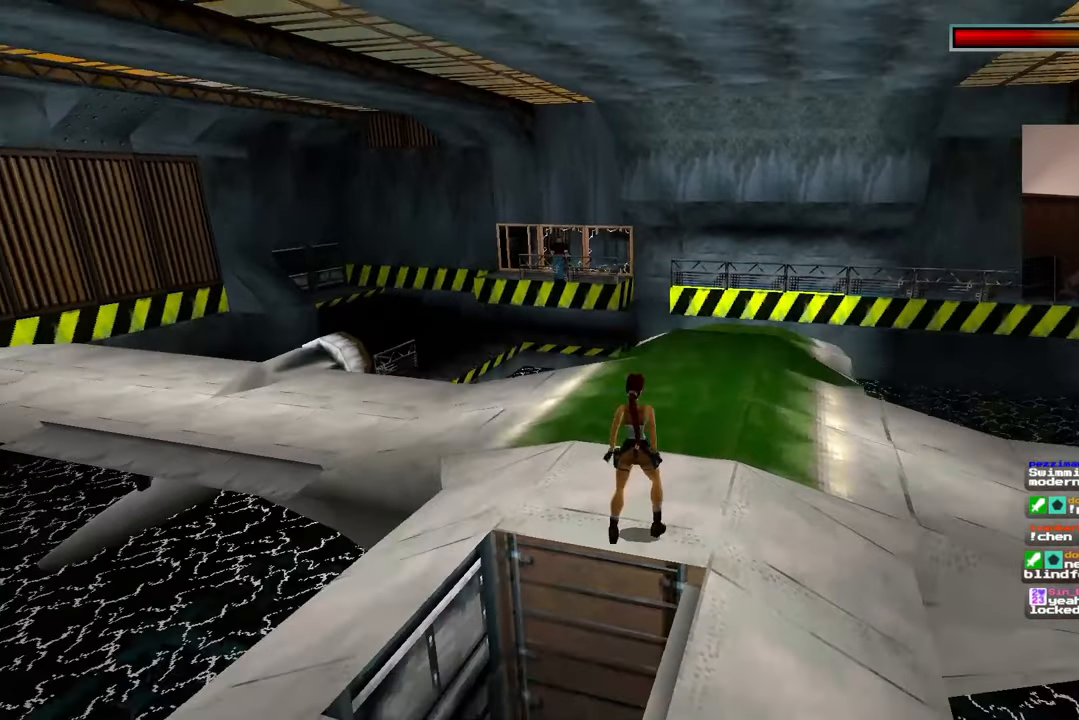
{"dt_ms": 500, "buttons": [], "left_stick": "up", "right_stick": "center", "events": [[17, "right_stick", "center"]]}
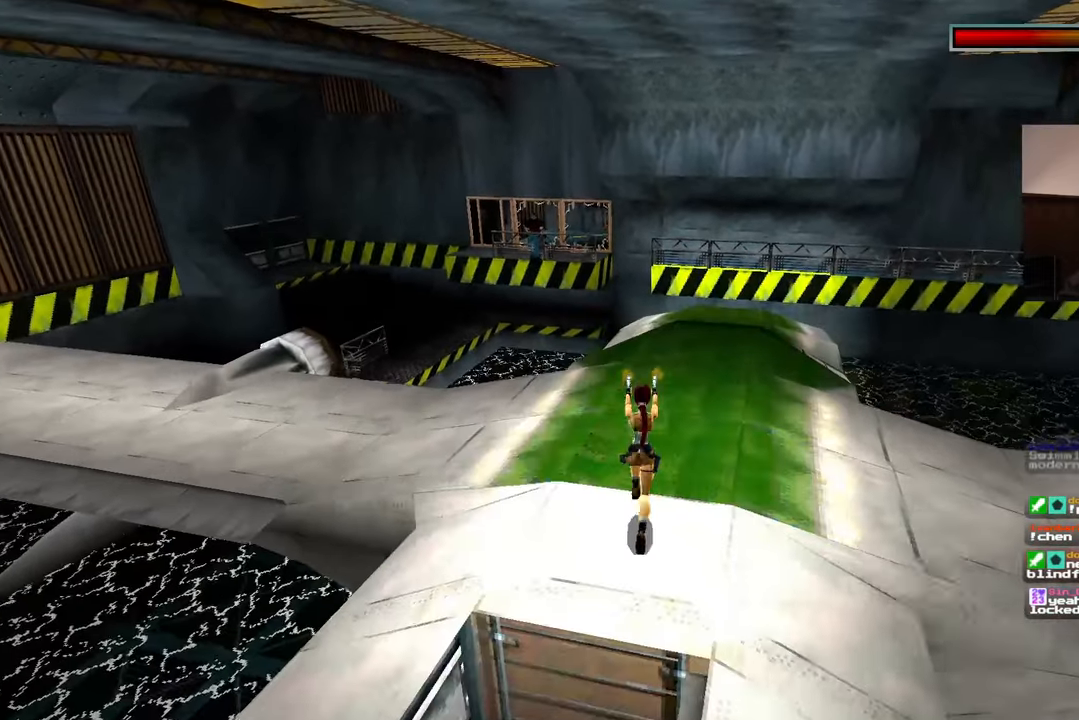
{"dt_ms": 500, "buttons": ["R1"], "left_stick": "up", "right_stick": "center", "events": [[433, "R1", "down"]]}
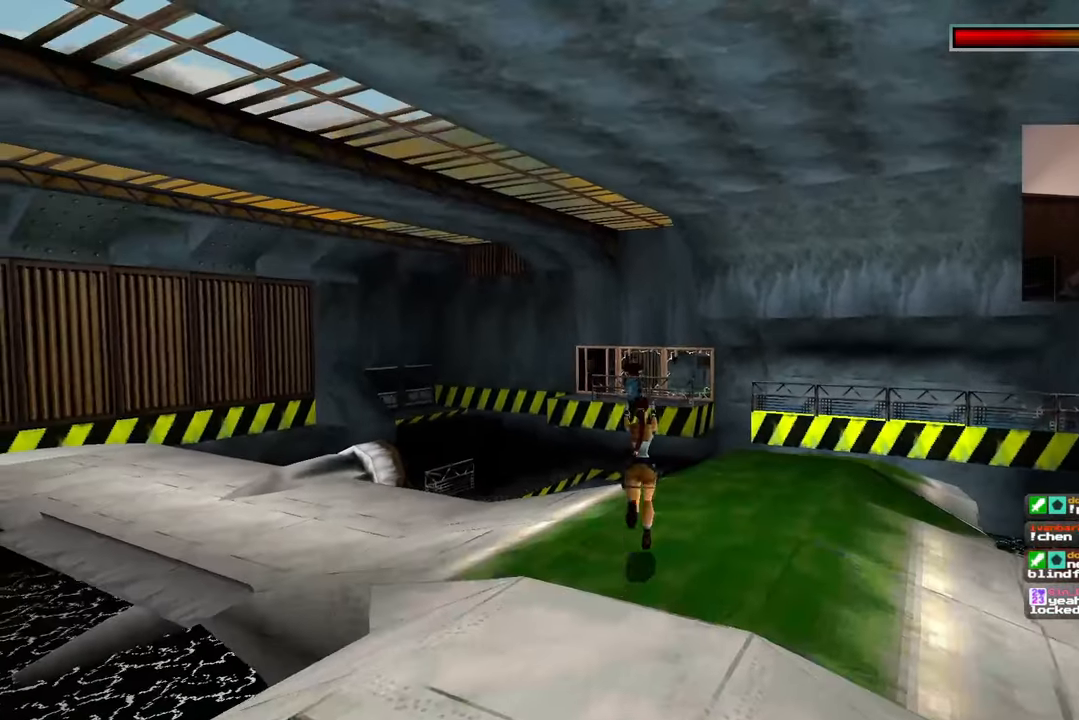
{"dt_ms": 500, "buttons": [], "left_stick": "up-right", "right_stick": "center"}
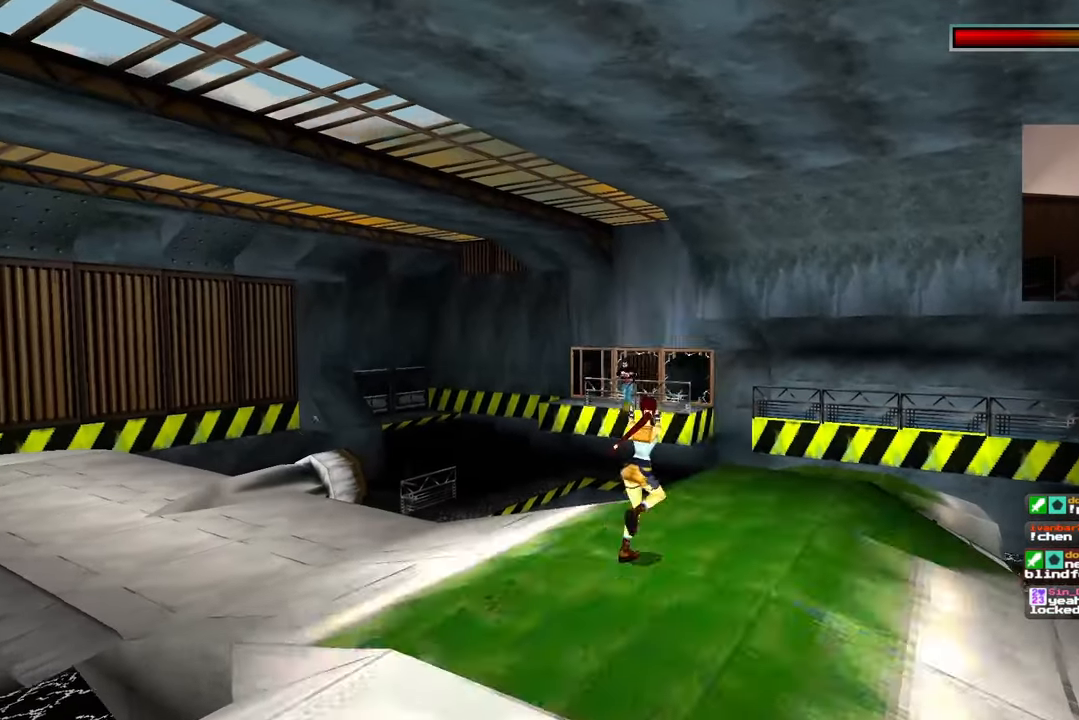
{"dt_ms": 1000, "buttons": [], "left_stick": "center", "right_stick": "center"}
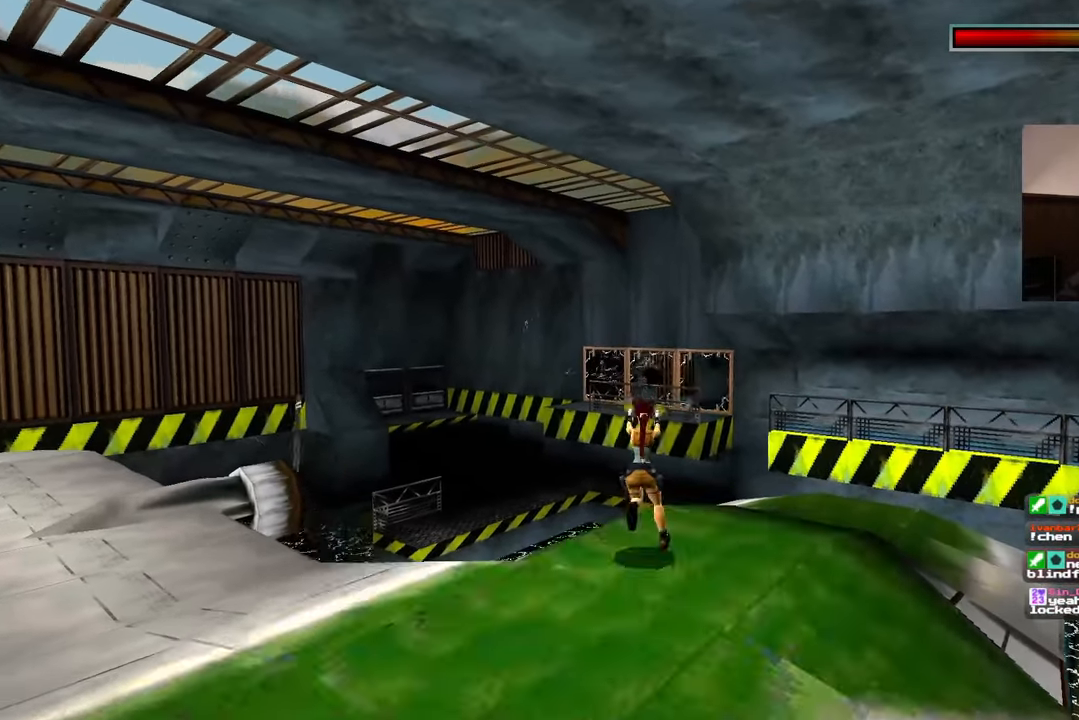
{"dt_ms": 500, "buttons": [], "left_stick": "center", "right_stick": "center"}
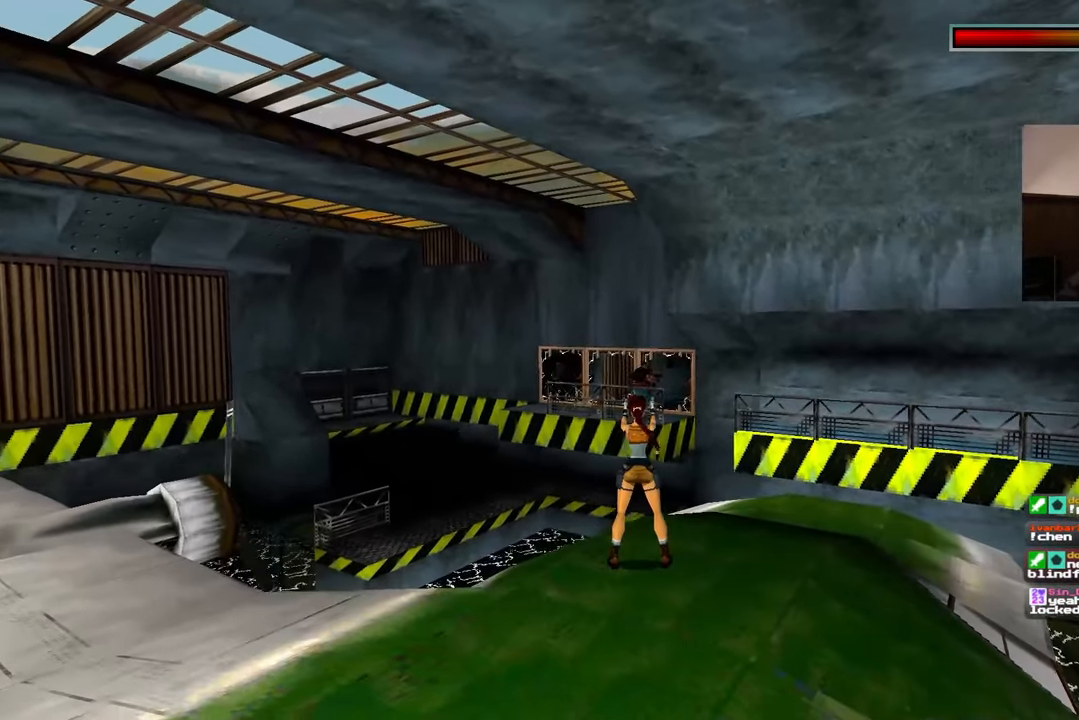
{"dt_ms": 500, "buttons": [], "left_stick": "center", "right_stick": "center", "events": []}
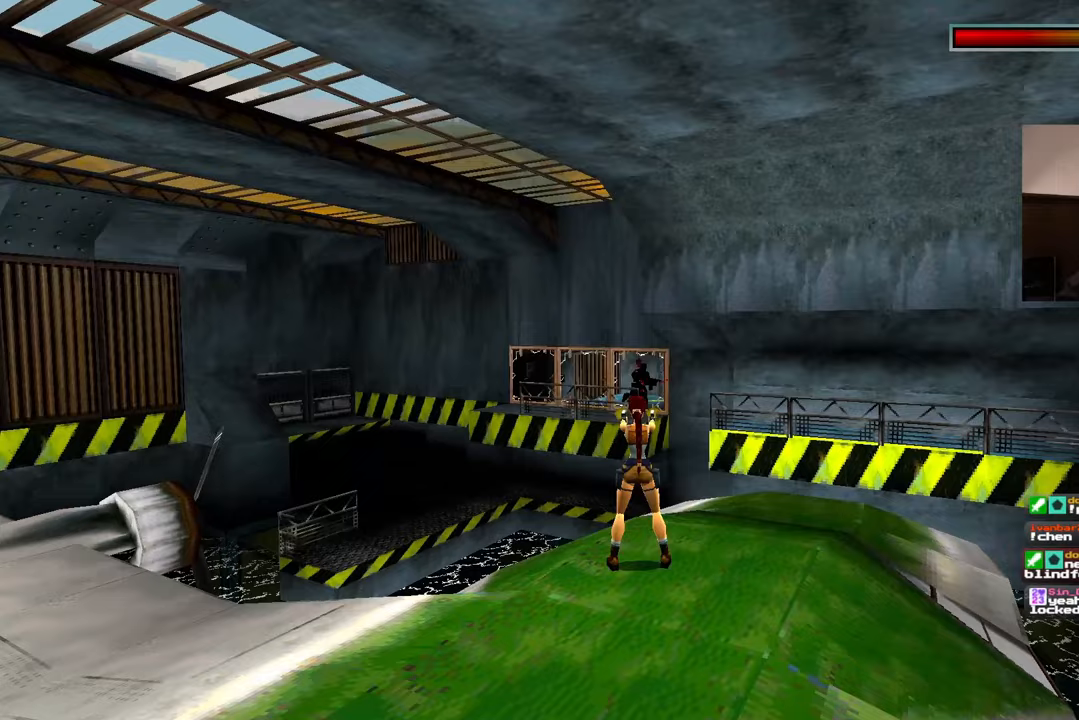
{"dt_ms": 500, "buttons": [], "left_stick": "center", "right_stick": "center", "events": []}
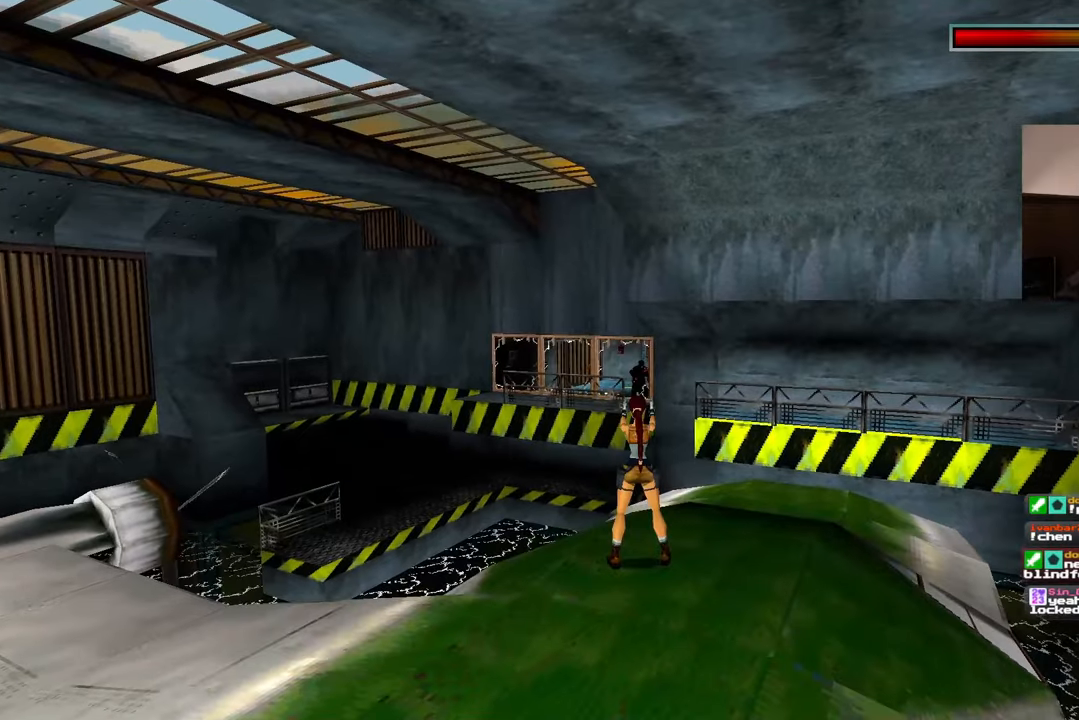
{"dt_ms": 500, "buttons": [], "left_stick": "center", "right_stick": "center", "events": []}
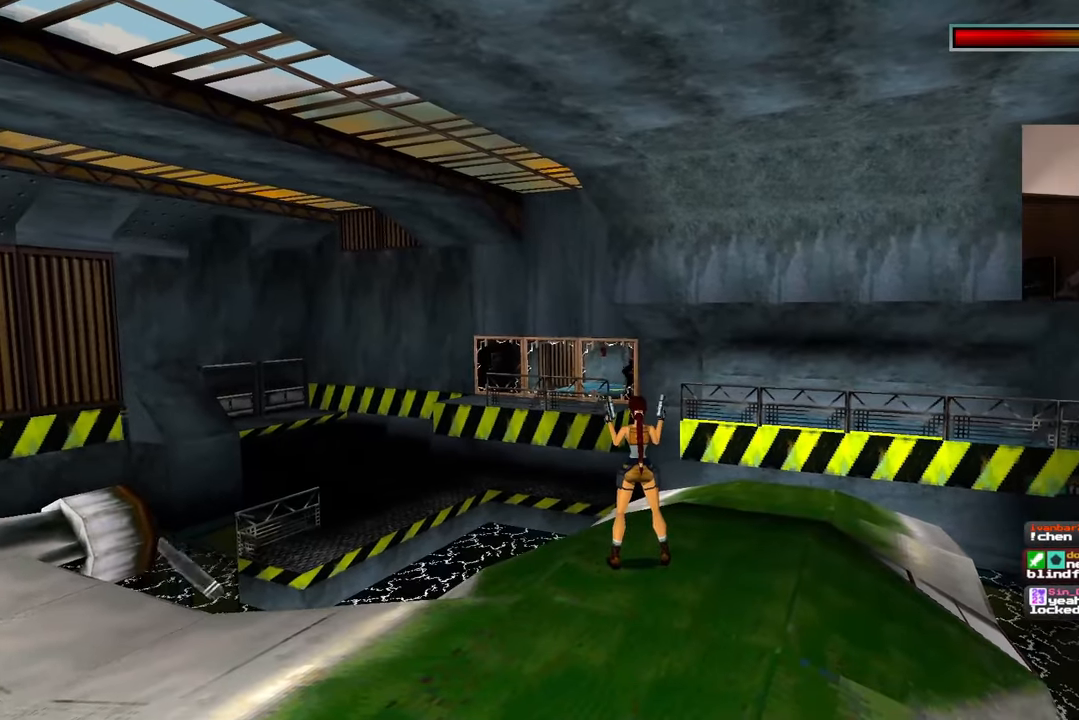
{"dt_ms": 500, "buttons": ["R1"], "left_stick": "center", "right_stick": "center", "events": [[217, "R1", "down"]]}
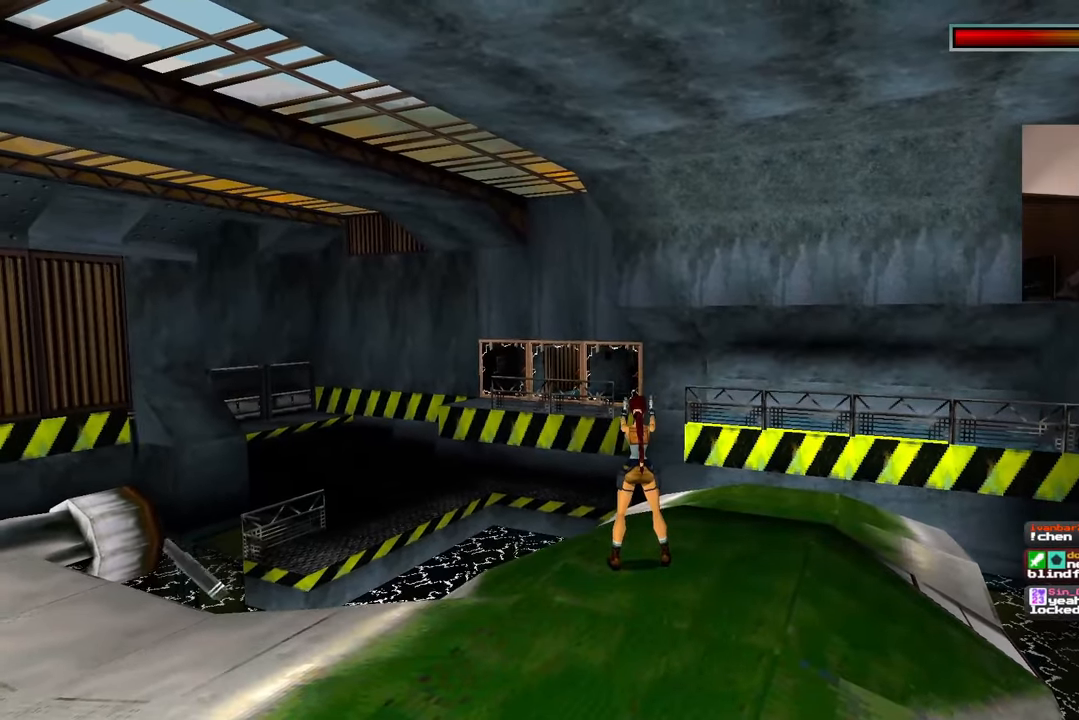
{"dt_ms": 1000, "buttons": [], "left_stick": "up-right", "right_stick": "down-right"}
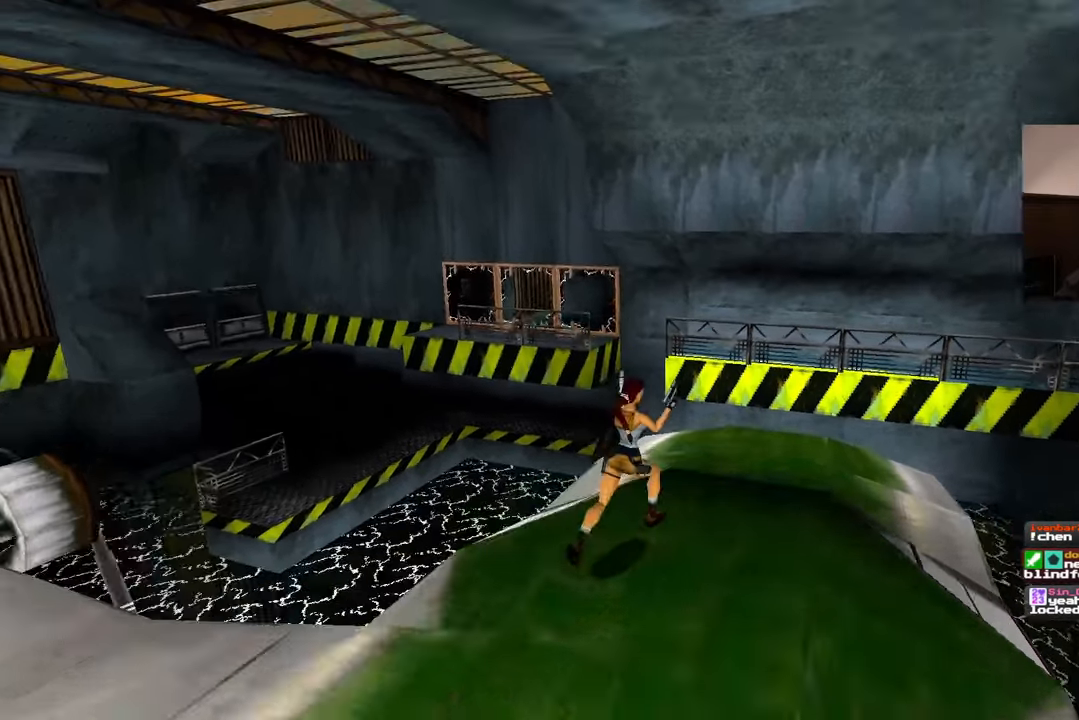
{"dt_ms": 500, "buttons": [], "left_stick": "up", "right_stick": "center", "events": [[150, "left_stick", "up"], [233, "right_stick", "center"]]}
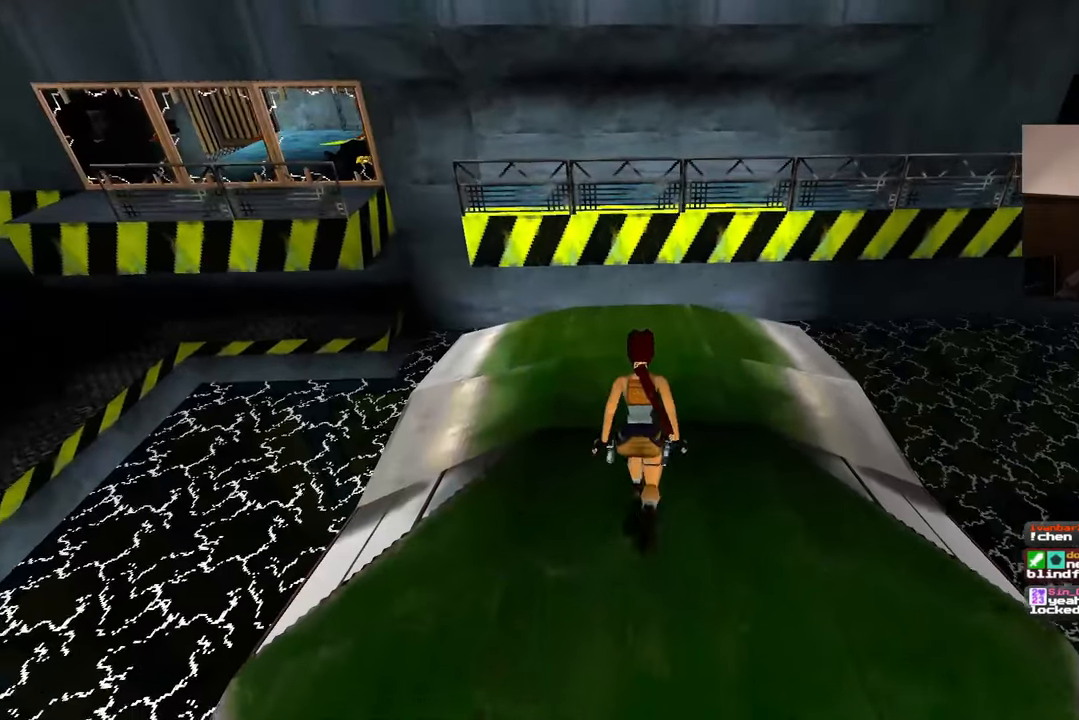
{"dt_ms": 500, "buttons": [], "left_stick": "up", "right_stick": "center", "events": [[83, "right_stick", "left"], [300, "right_stick", "center"]]}
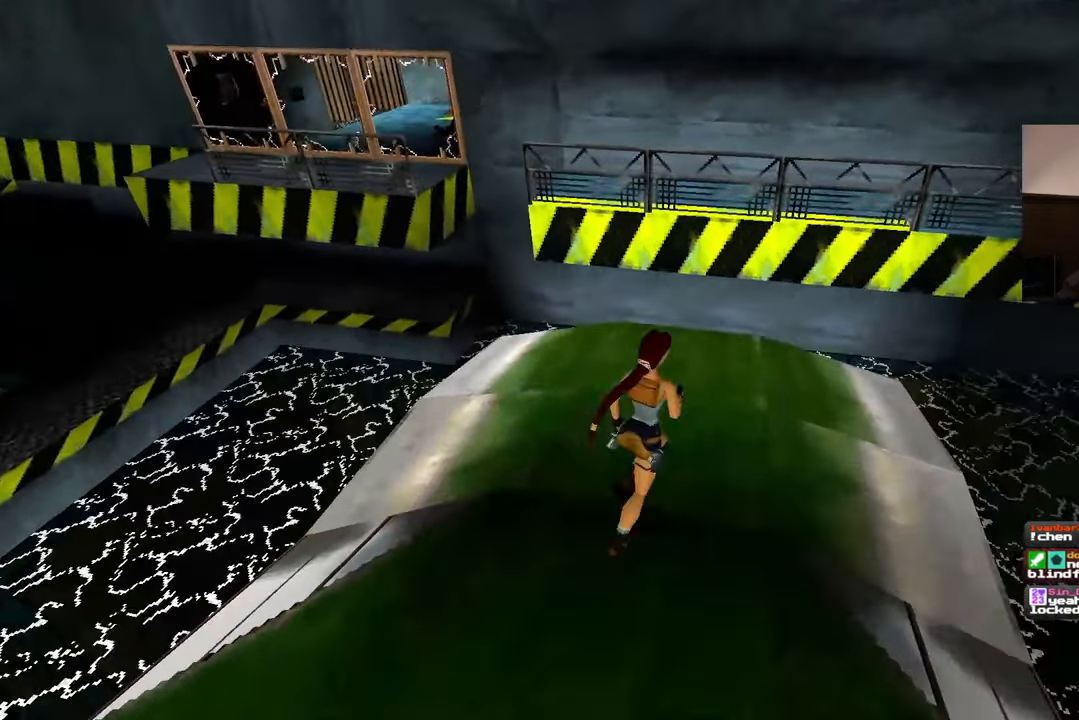
{"dt_ms": 500, "buttons": [], "left_stick": "up-left", "right_stick": "center", "events": [[167, "right_stick", "left"], [217, "left_stick", "up-left"], [300, "right_stick", "center"]]}
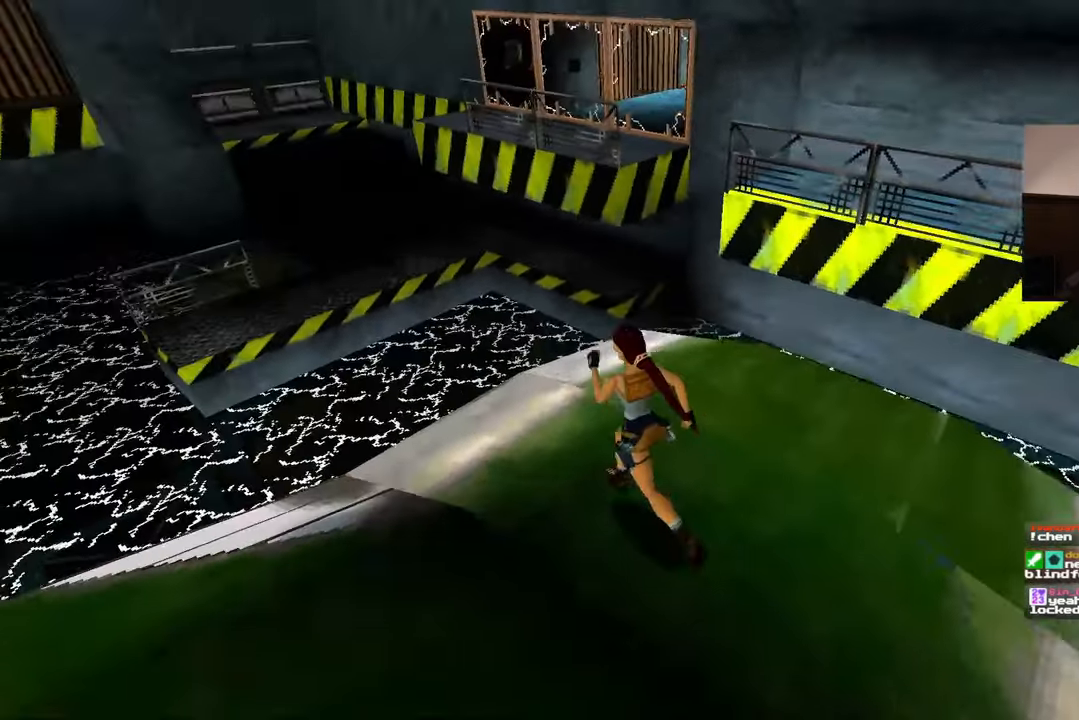
{"dt_ms": 500, "buttons": [], "left_stick": "up-left", "right_stick": "center", "events": []}
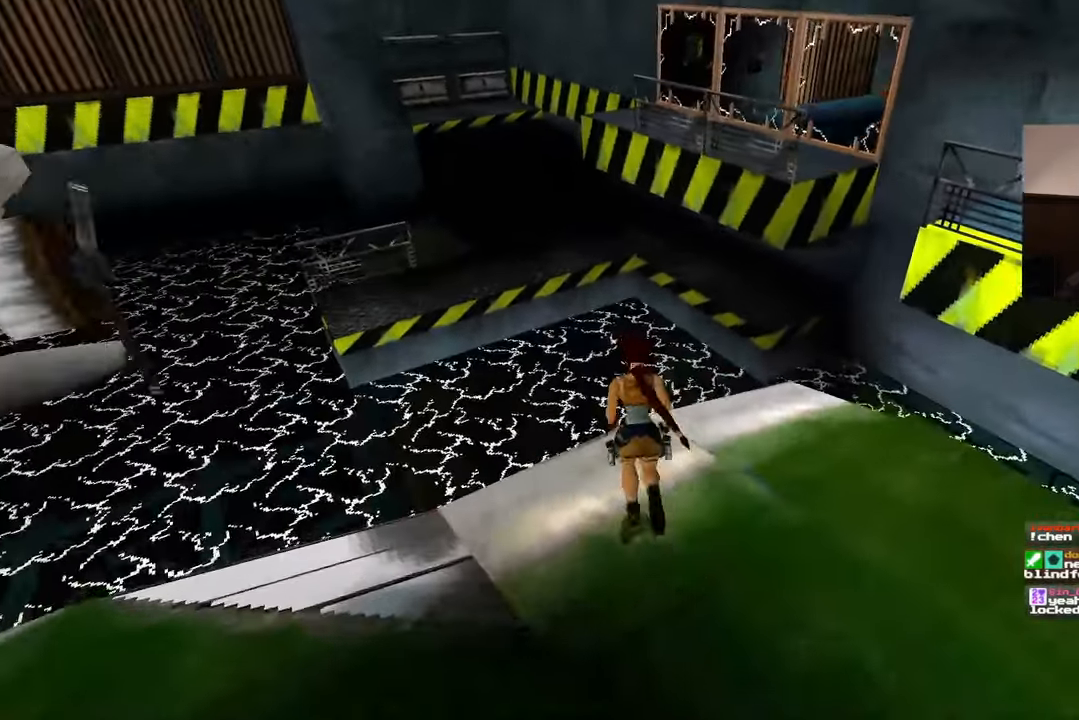
{"dt_ms": 500, "buttons": ["SQUARE"], "left_stick": "up-right", "right_stick": "center"}